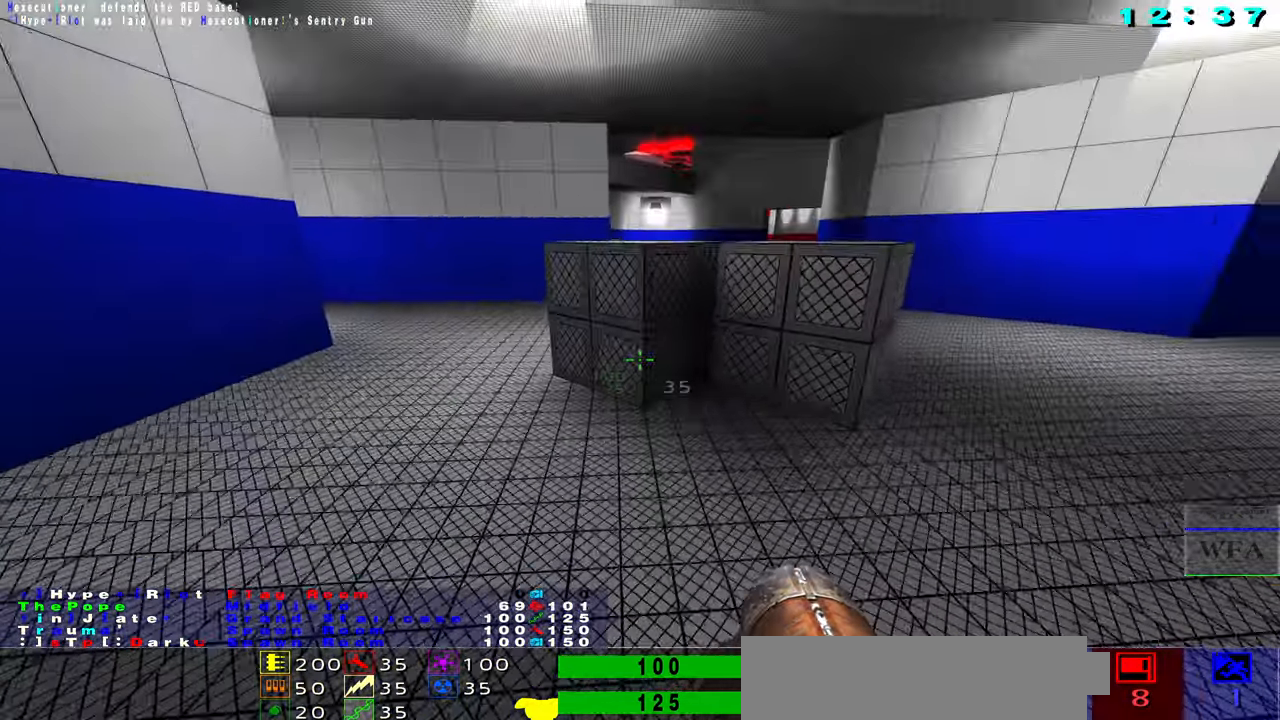
Gameplay with keyboard and mouse; each line is a JSON object with the keys and mouse buttons held at the frame after it. "events" lists presses ("down") and releases ("up") of "1", "2", "3", "4", "5", "a", "alt", "b", "c", "caps_lock", "ctrl", "d", "f", "g", "q", "r", "s", "shift", "space", "t", "tab", "tilde", "v", "w", "x", "z", "mouse_left", "mouse_wheel", "mouse_right", "mouse_mb4" and "mouse_mb5" between this image and that frame as [ms after this image, input, new state], when the widget could be followed in between. "mouse_left", "mouse_wheel", "mouse_right", "mouse_mb4", "mouse_mb5" = the "left", "wheel", "right", "mb4", "mb5" buttons of the "mouse" list. No other keys are recorded. "wheel" means that the mouse wheel is clicked or scrolled. Not read: e mouse_move.
{"keys": [], "mouse": ["right"], "events": [[333, "f", "up"], [366, "mouse_right", "down"]]}
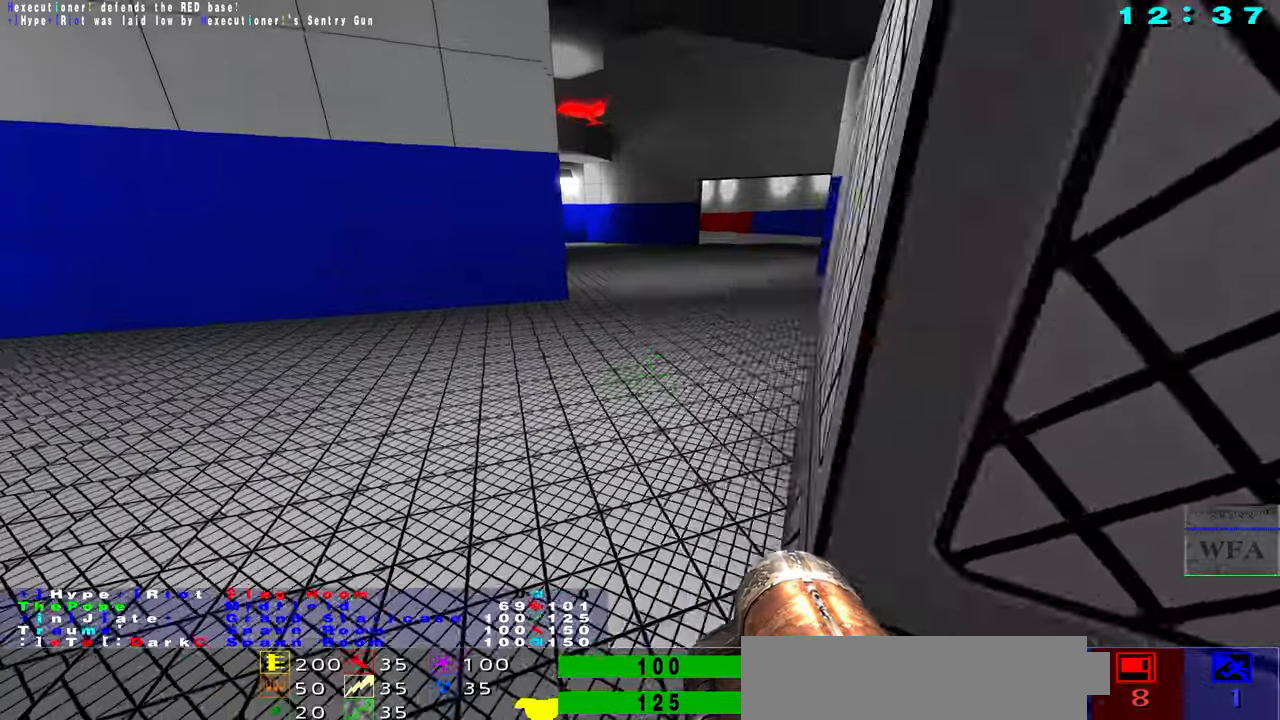
{"keys": ["s"], "mouse": ["right"], "events": [[33, "space", "down"], [50, "mouse_right", "up"], [116, "f", "down"], [300, "s", "down"], [316, "space", "up"], [333, "mouse_right", "down"], [466, "f", "up"]]}
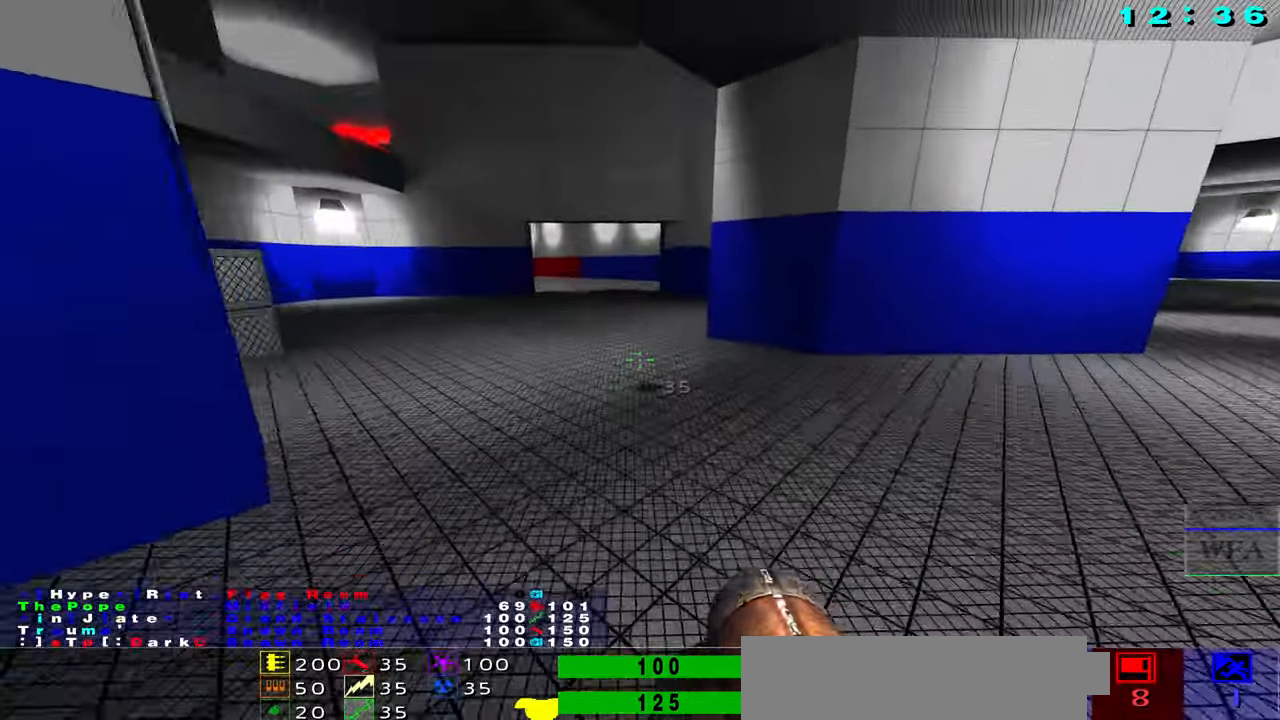
{"keys": ["f"], "mouse": ["right"], "events": [[16, "mouse_right", "up"], [200, "s", "up"], [216, "f", "down"], [433, "mouse_right", "down"]]}
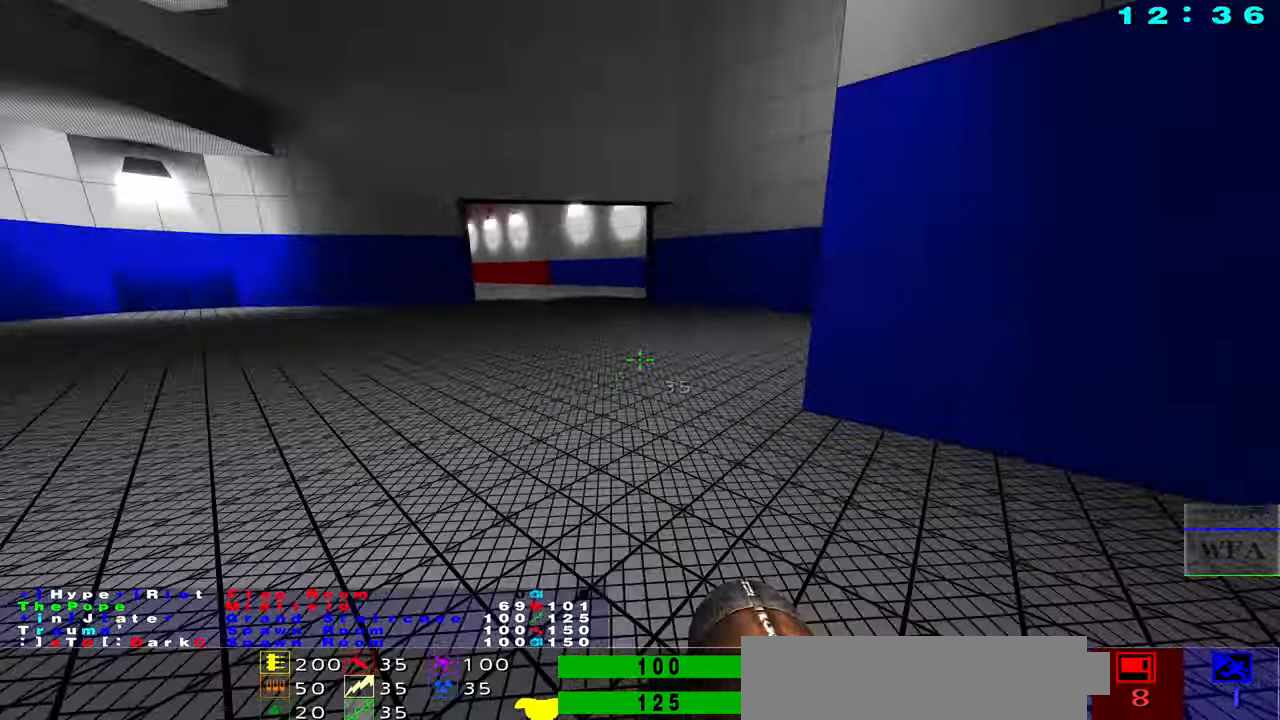
{"keys": ["f"], "mouse": [], "events": [[116, "mouse_right", "up"]]}
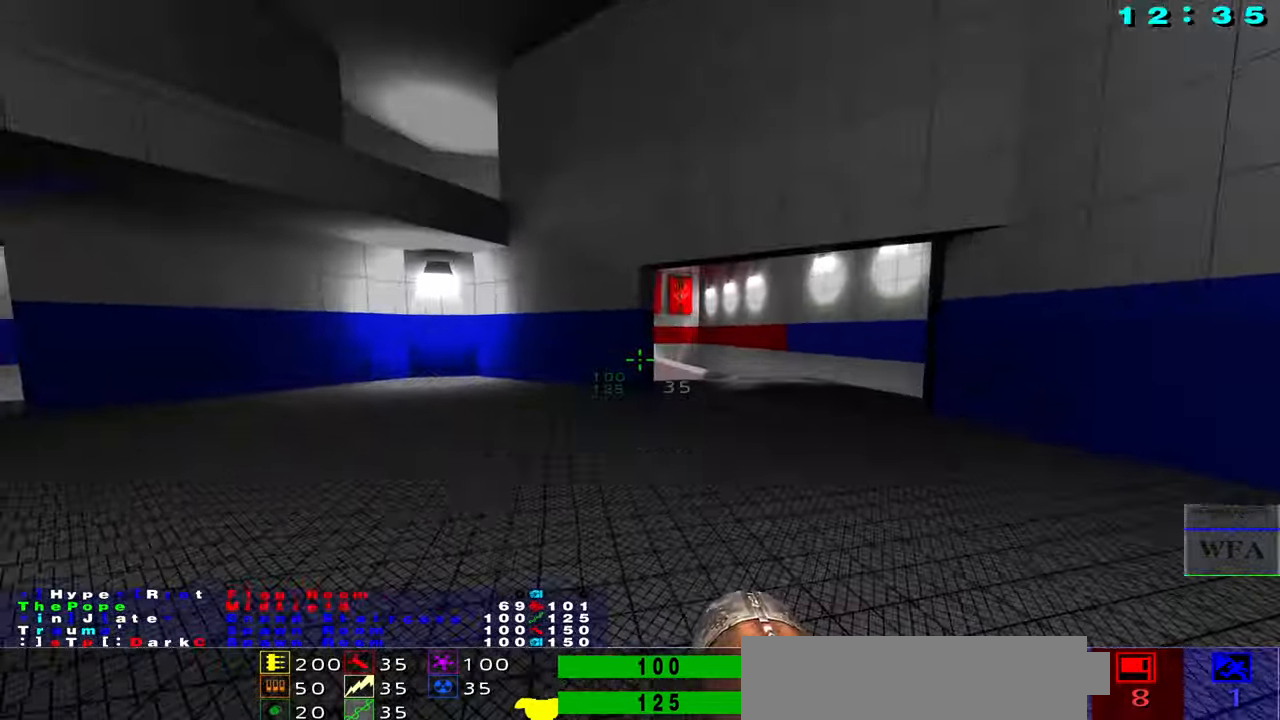
{"keys": [], "mouse": [], "events": [[366, "f", "up"]]}
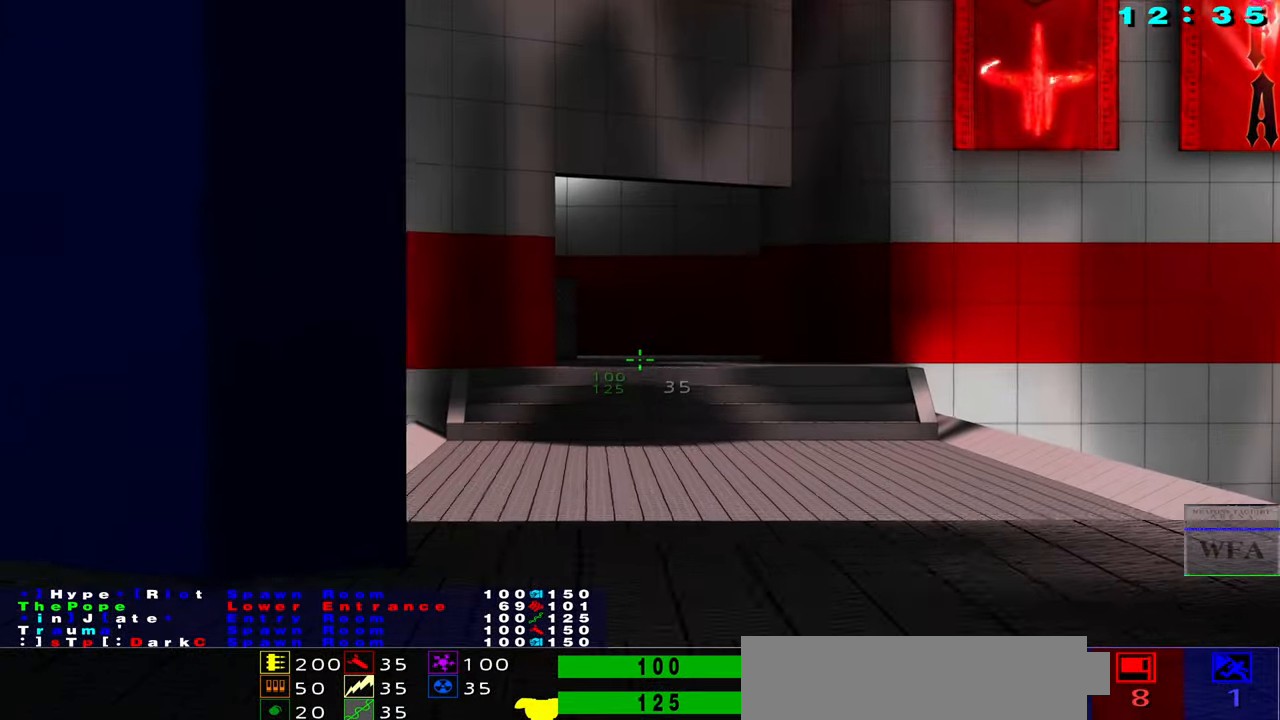
{"keys": ["f"], "mouse": [], "events": [[350, "f", "down"]]}
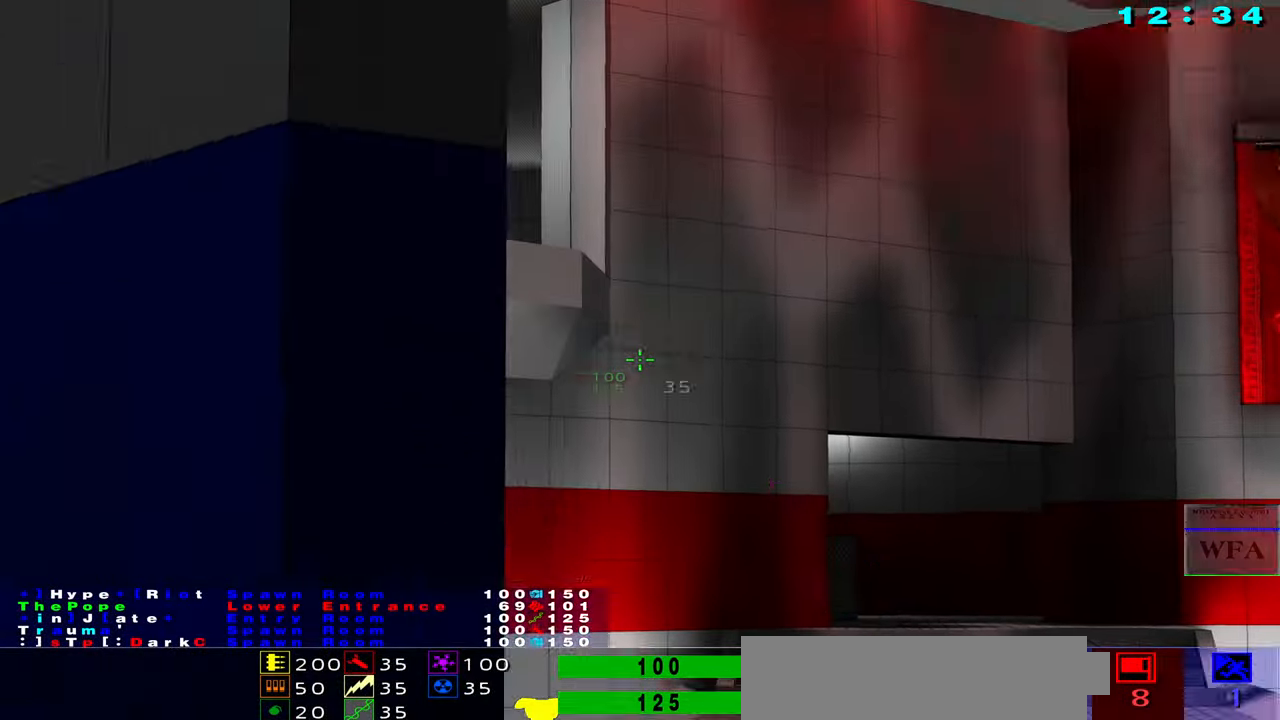
{"keys": ["f"], "mouse": [], "events": []}
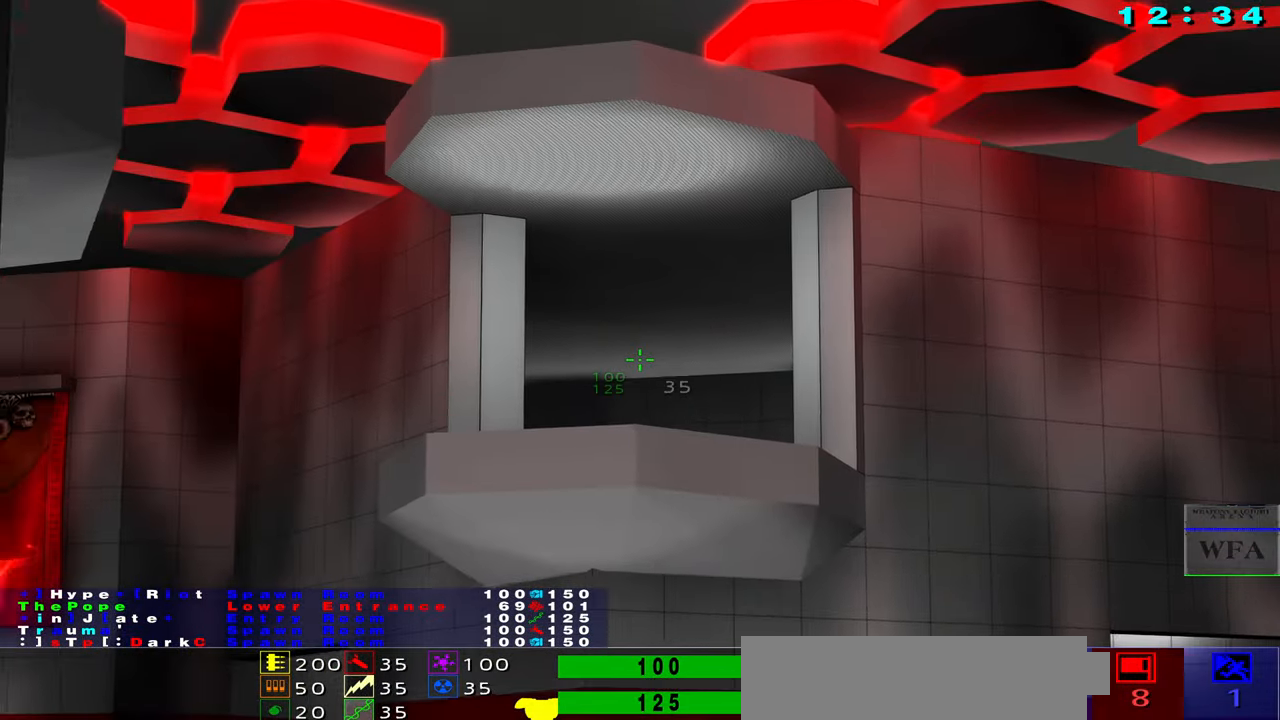
{"keys": ["s"], "mouse": [], "events": [[266, "f", "up"], [316, "s", "down"]]}
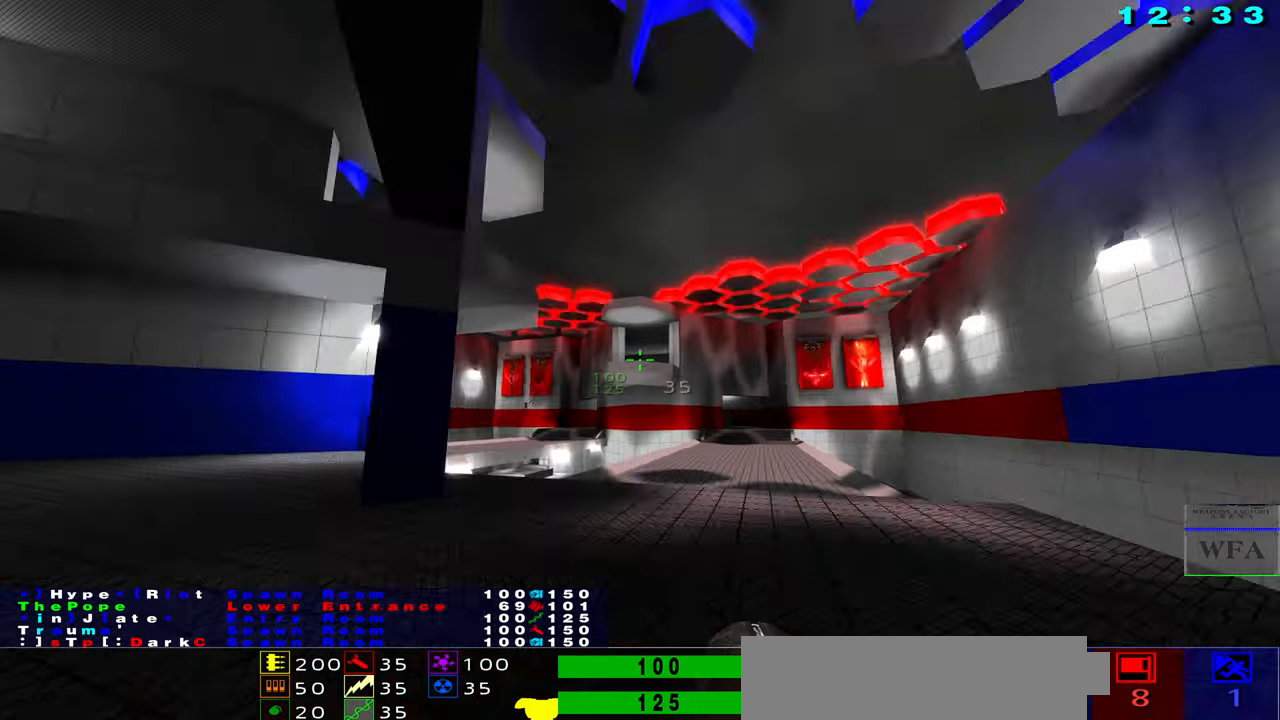
{"keys": ["space"], "mouse": [], "events": [[116, "mouse_right", "down"], [133, "s", "up"], [150, "f", "down"], [300, "mouse_right", "up"], [366, "f", "up"], [416, "space", "down"]]}
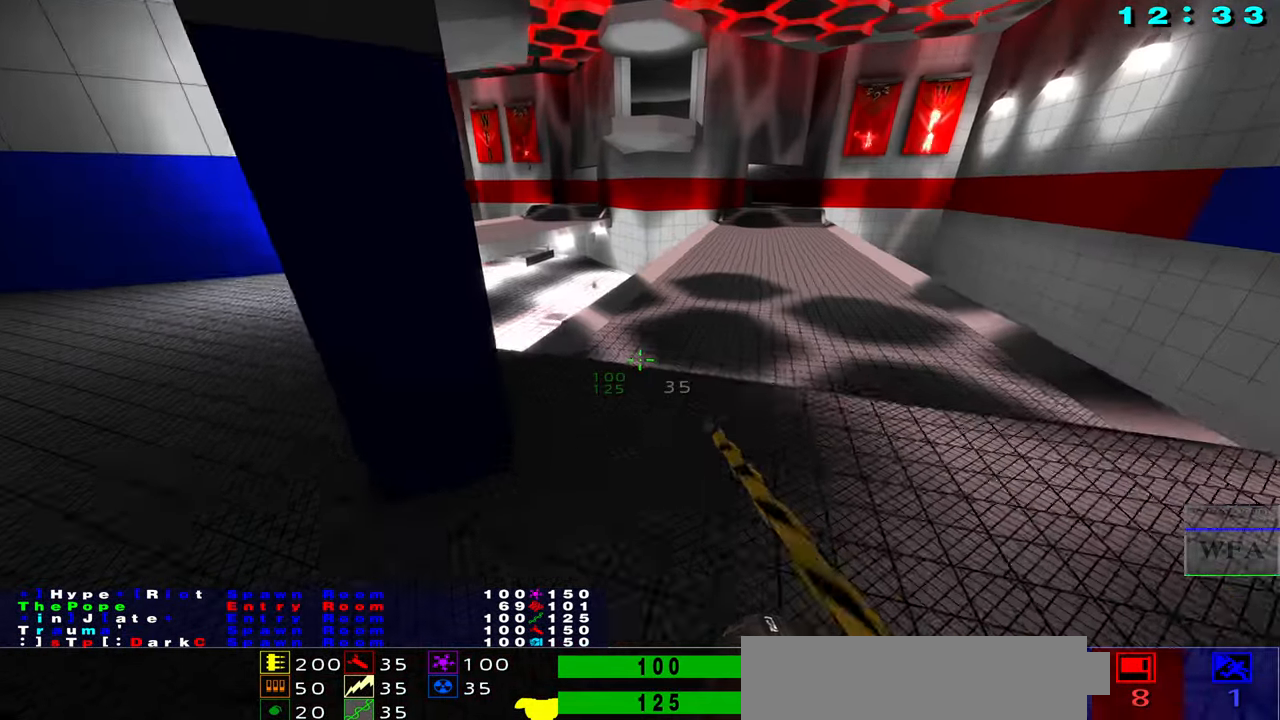
{"keys": ["s"], "mouse": [], "events": [[66, "f", "down"], [200, "mouse_right", "down"], [200, "space", "up"], [250, "s", "down"], [300, "f", "up"], [333, "mouse_right", "up"]]}
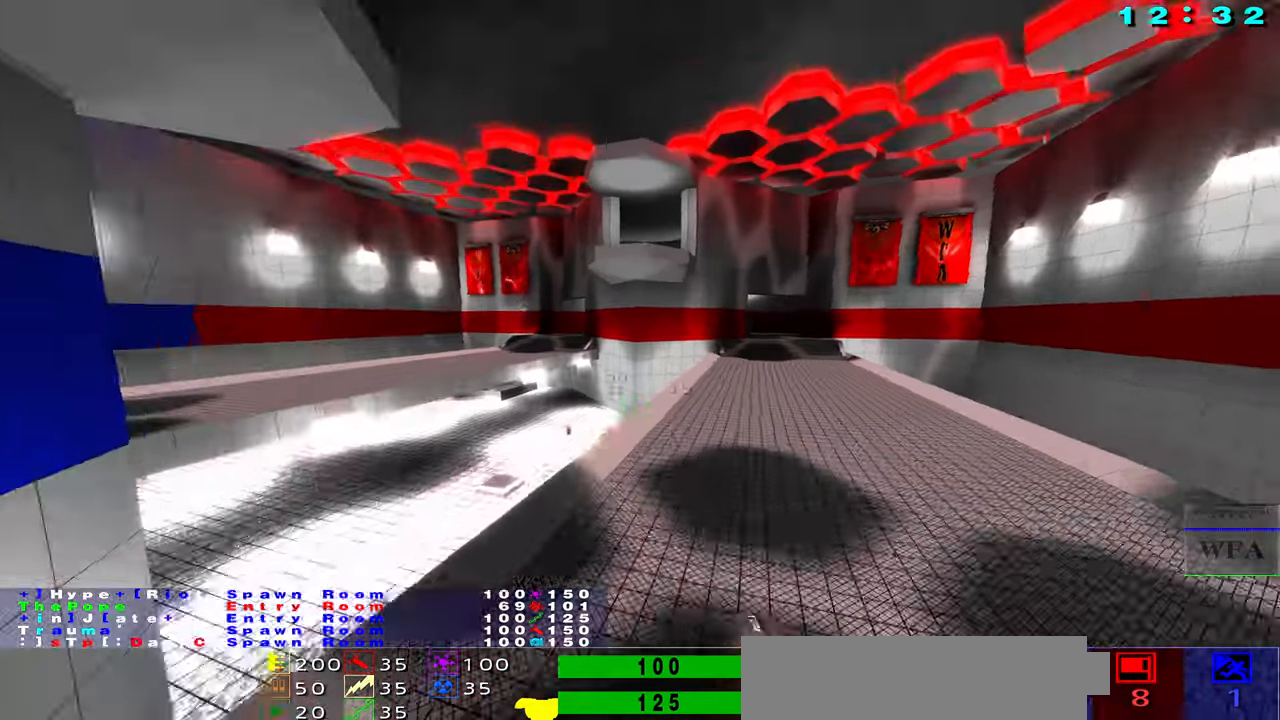
{"keys": ["f"], "mouse": ["right"], "events": [[133, "f", "down"], [183, "s", "up"], [483, "mouse_right", "down"]]}
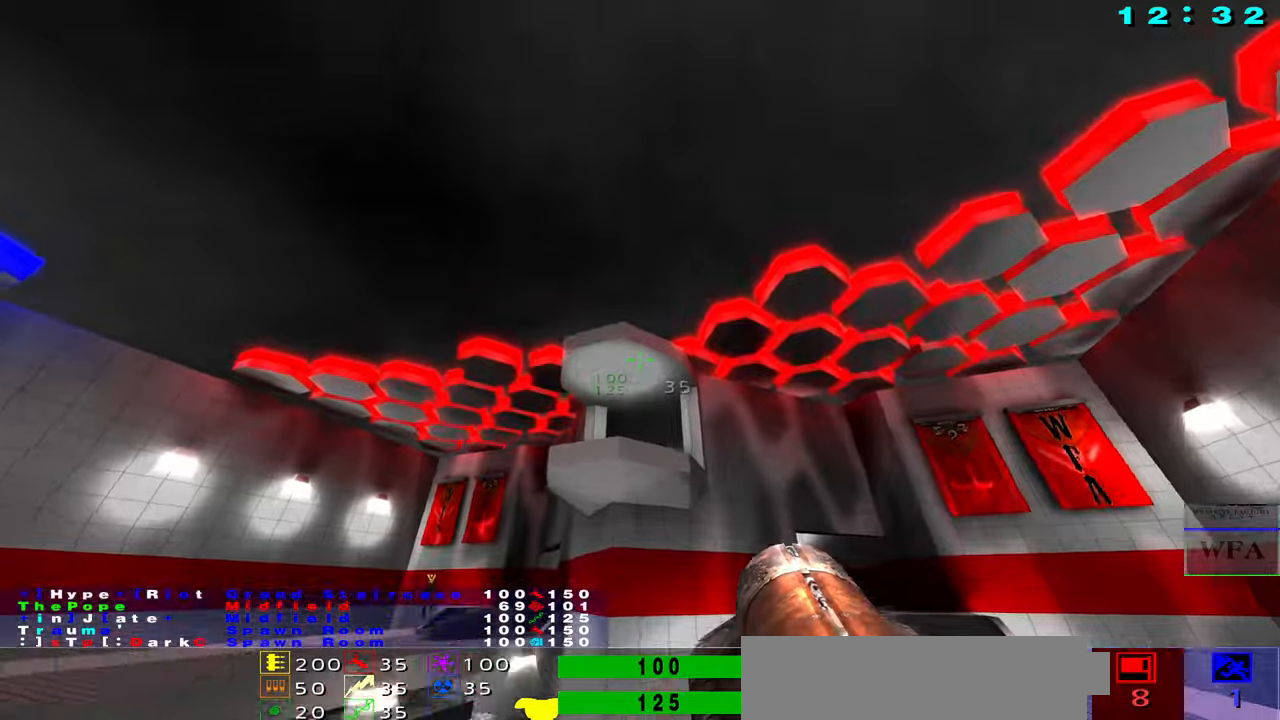
{"keys": ["f", "space"], "mouse": [], "events": [[183, "space", "down"], [283, "mouse_right", "up"]]}
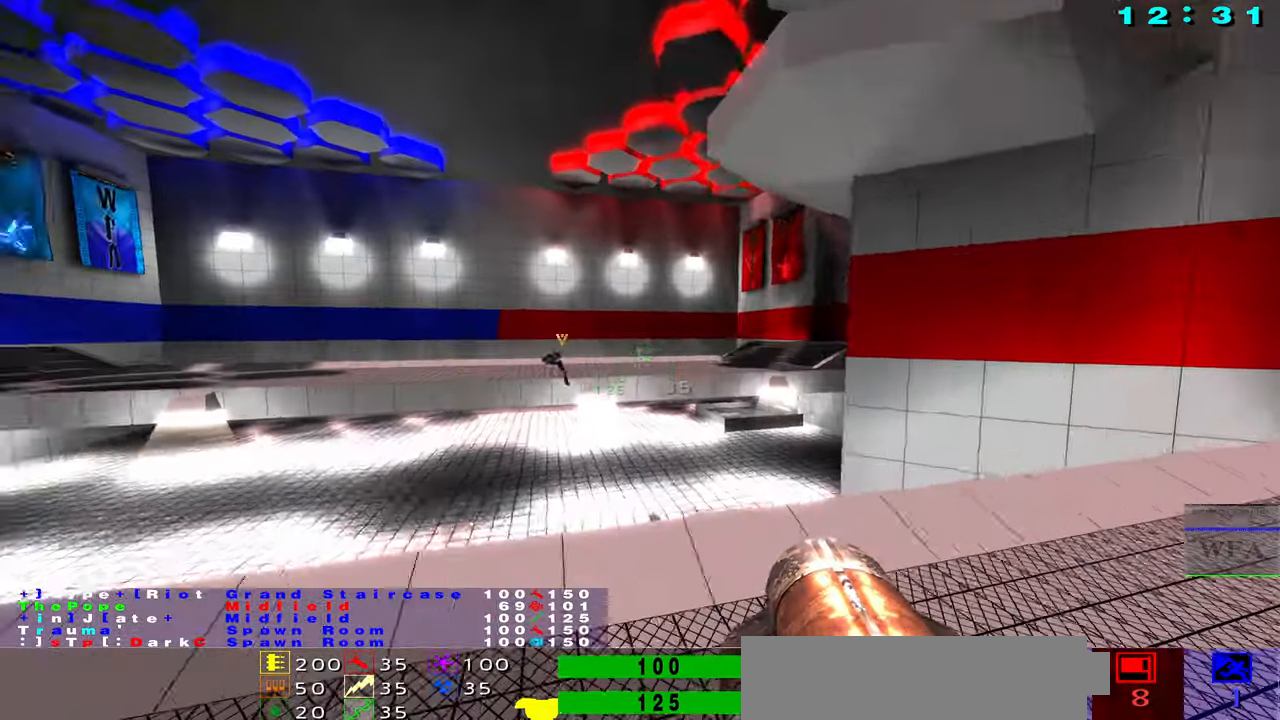
{"keys": ["s", "space"], "mouse": []}
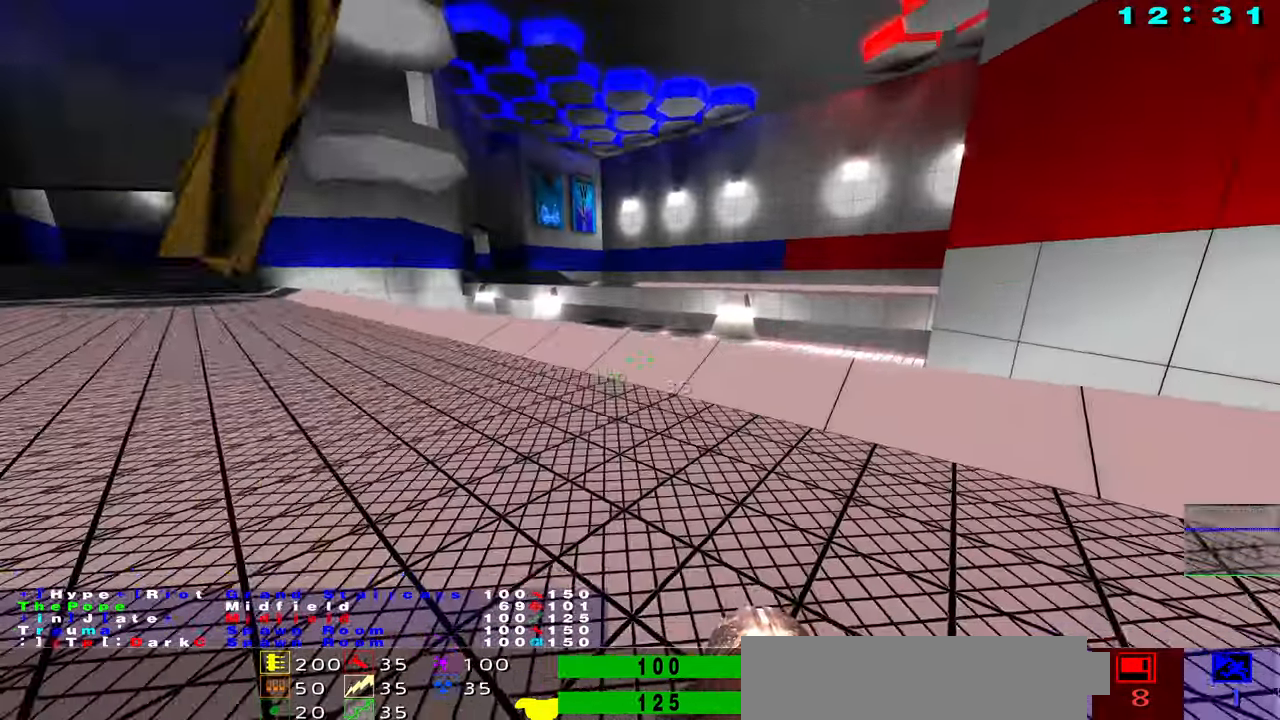
{"keys": ["s", "space"], "mouse": [], "events": [[33, "mouse_right", "down"], [100, "mouse_right", "up"]]}
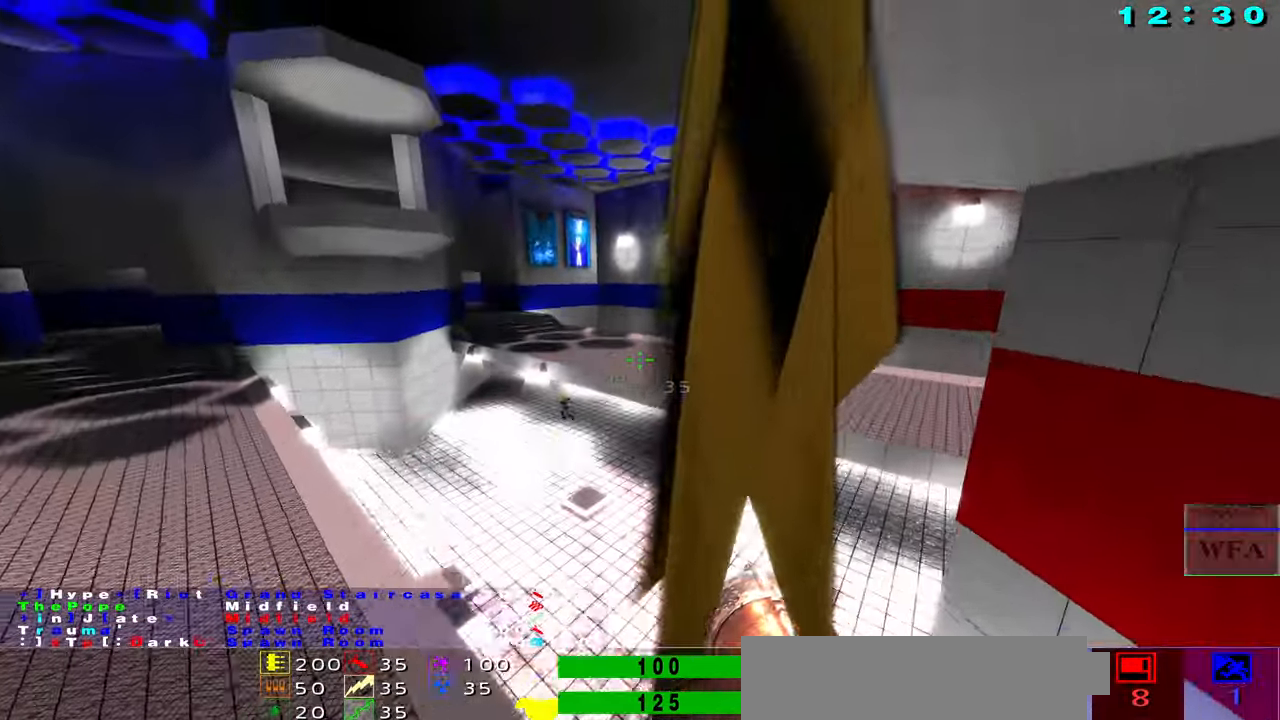
{"keys": ["s"], "mouse": []}
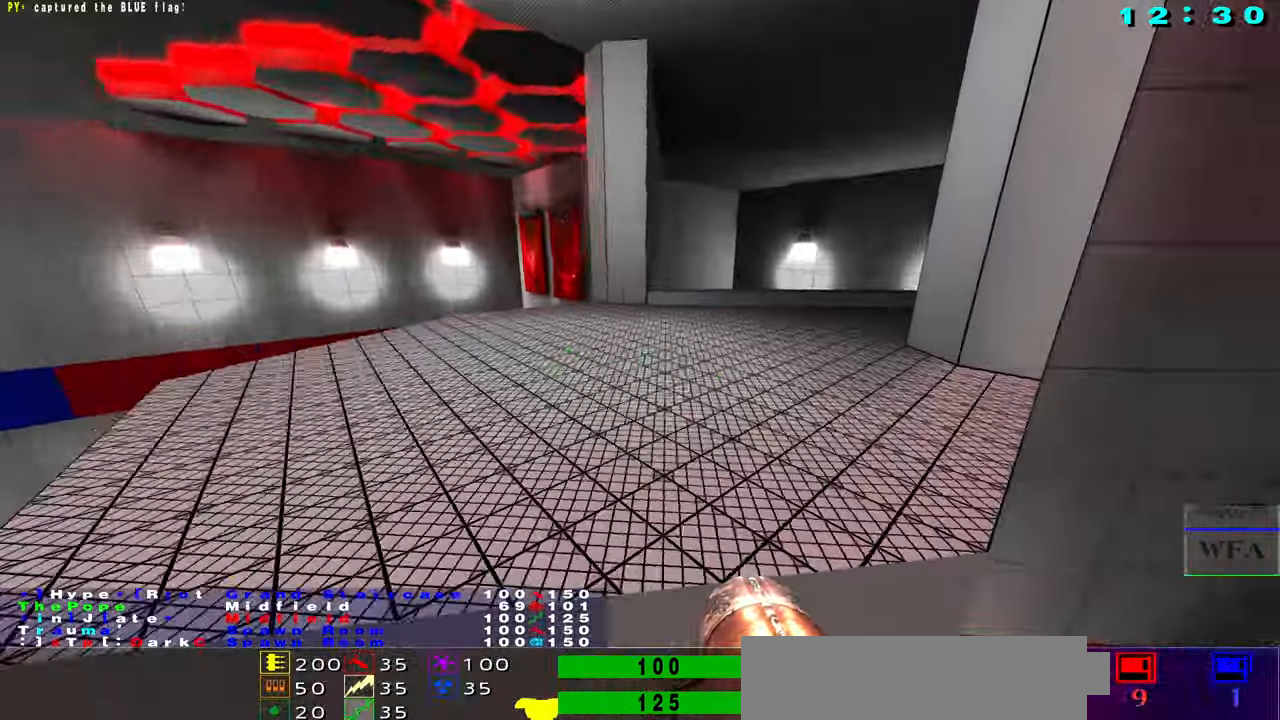
{"keys": ["s"], "mouse": []}
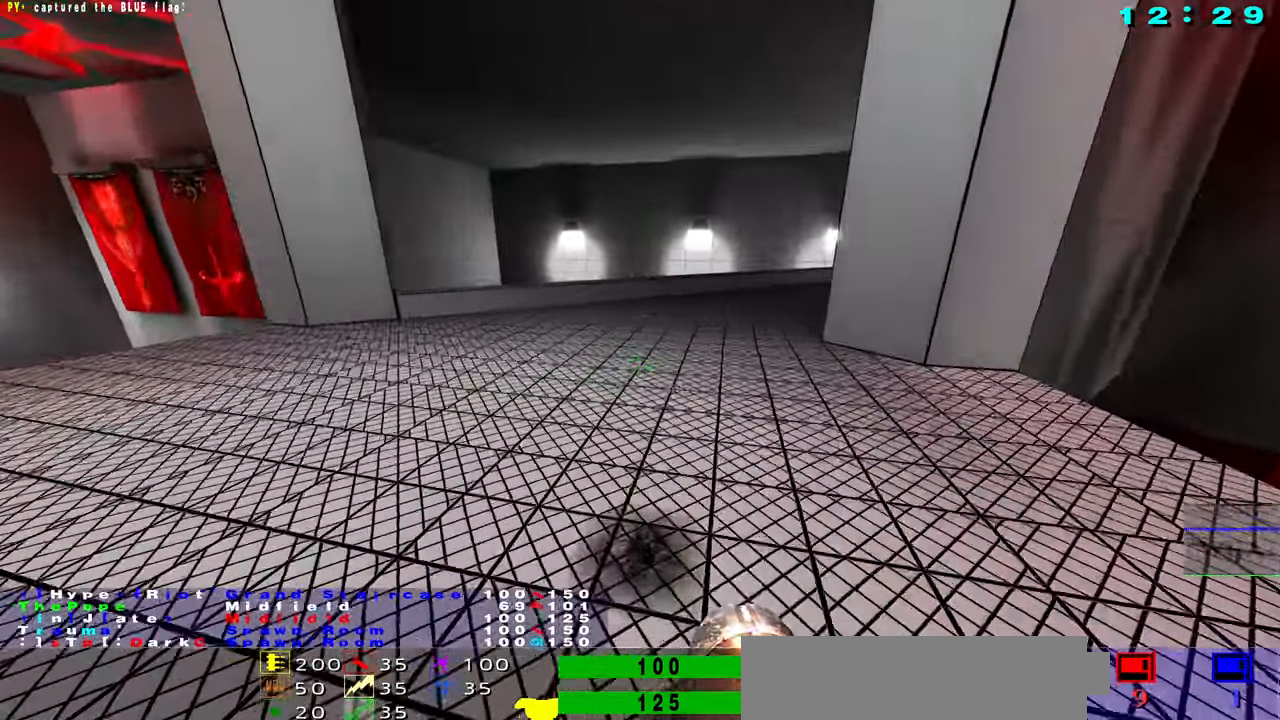
{"keys": ["s"], "mouse": [], "events": []}
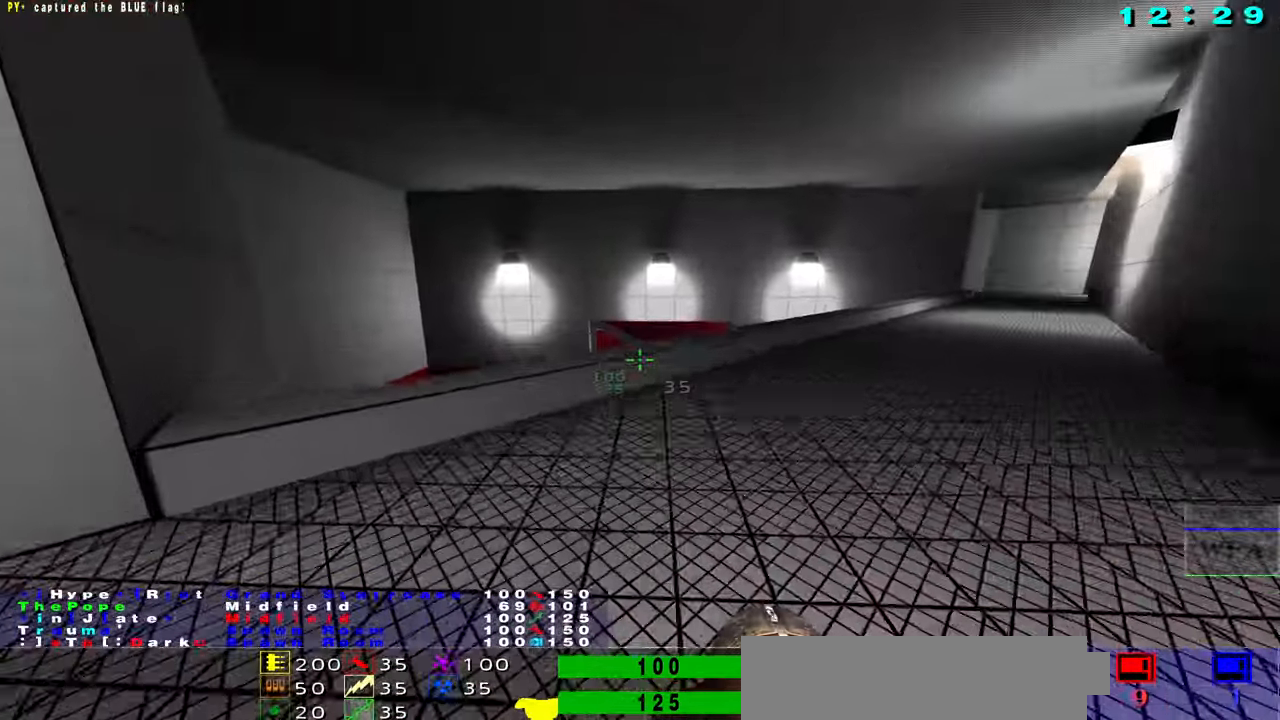
{"keys": ["f"], "mouse": [], "events": [[283, "s", "up"], [367, "f", "down"]]}
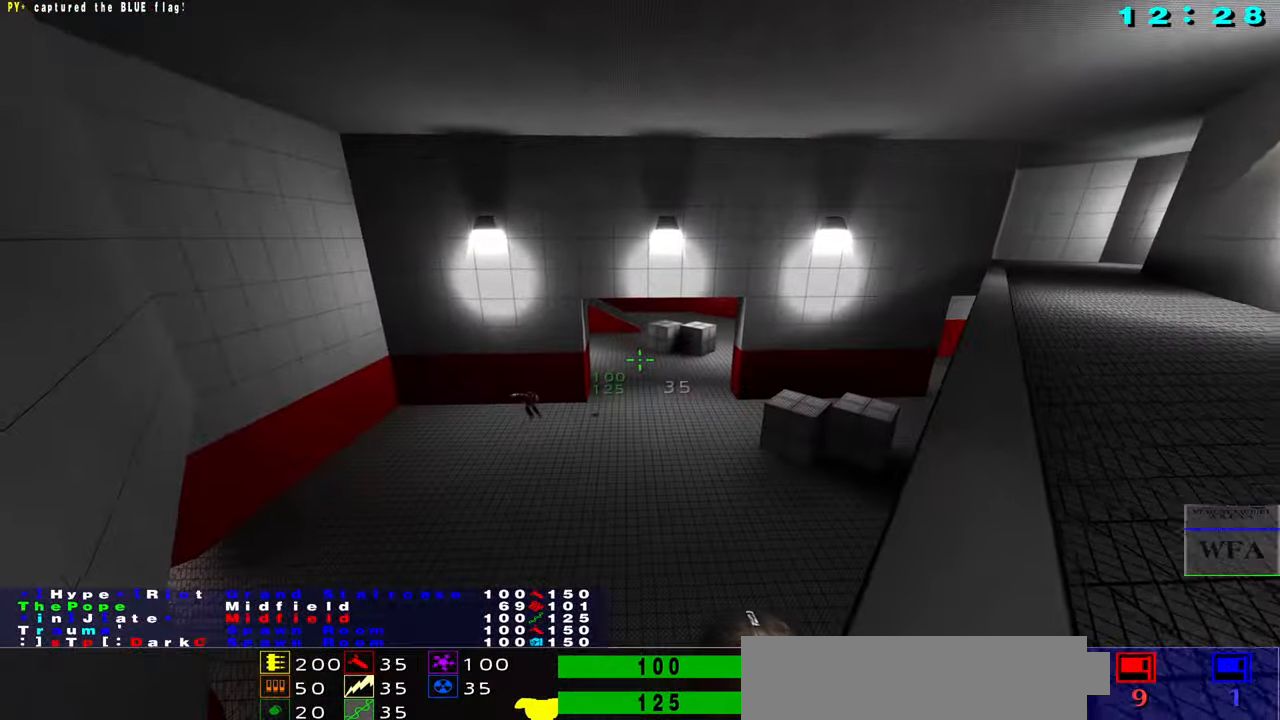
{"keys": [], "mouse": [], "events": [[250, "f", "up"]]}
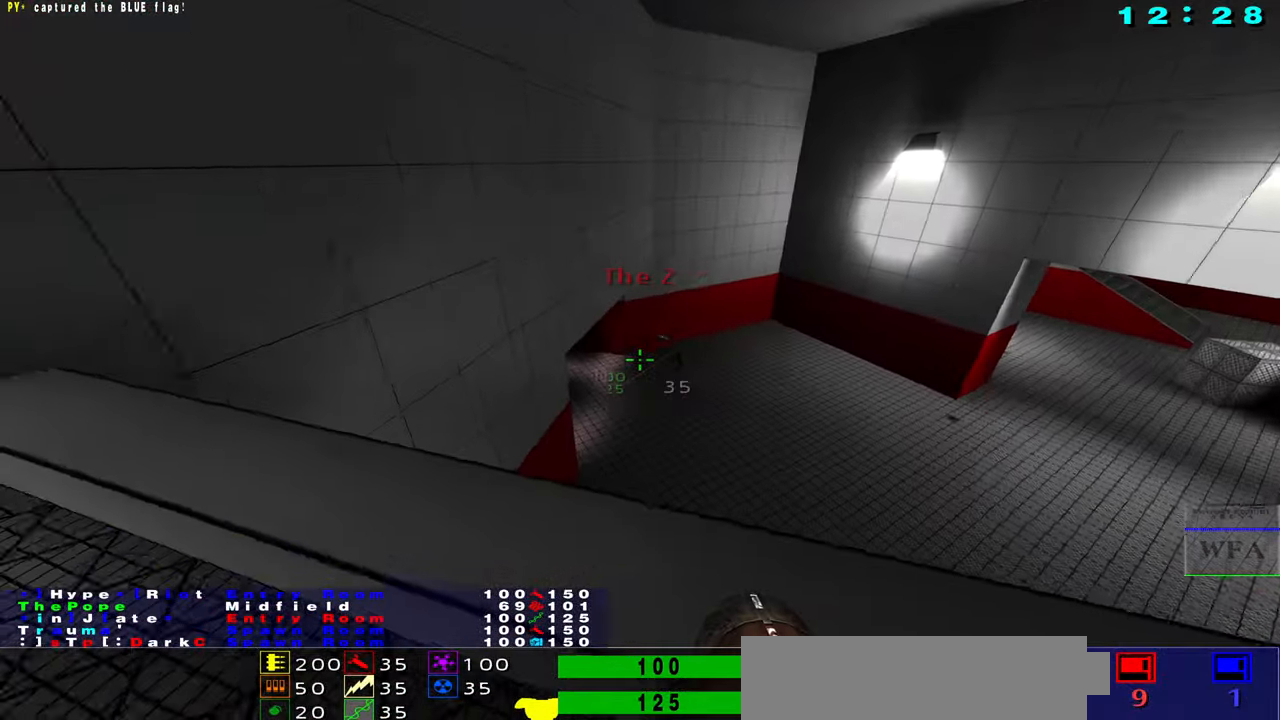
{"keys": ["s"], "mouse": [], "events": [[100, "mouse_left", "down"], [233, "mouse_left", "up"], [250, "s", "down"]]}
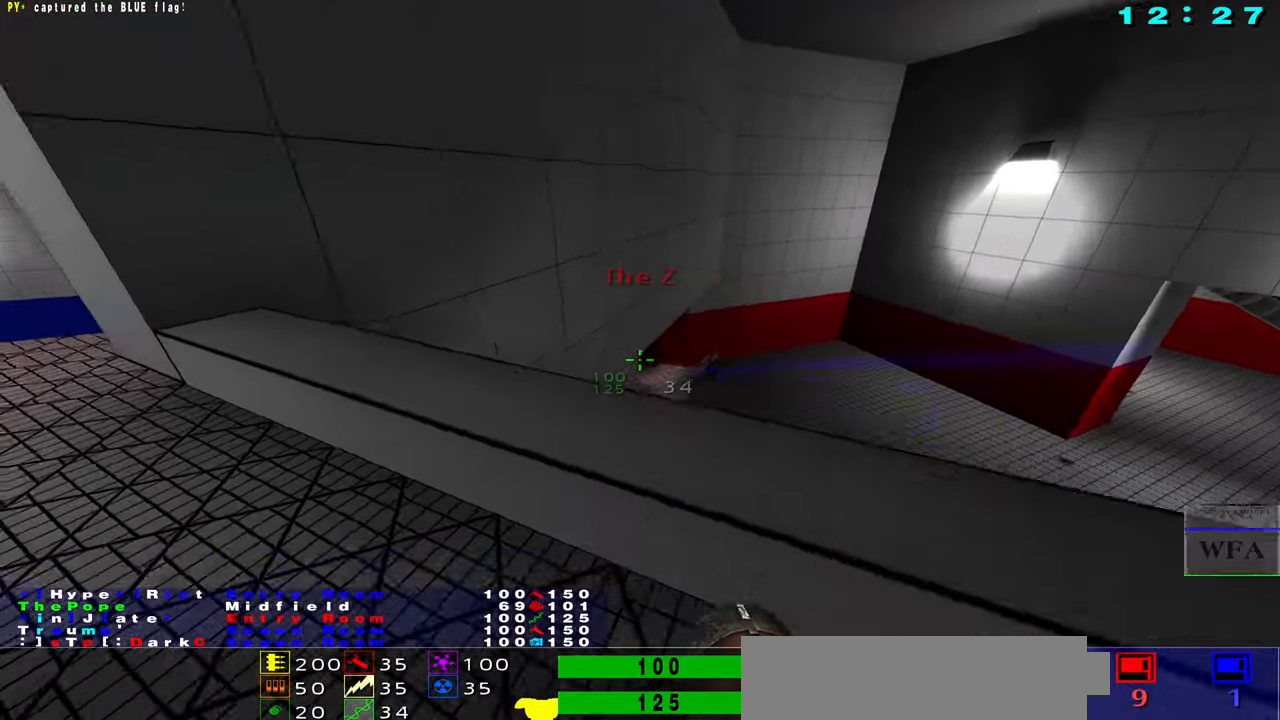
{"keys": ["s"], "mouse": [], "events": []}
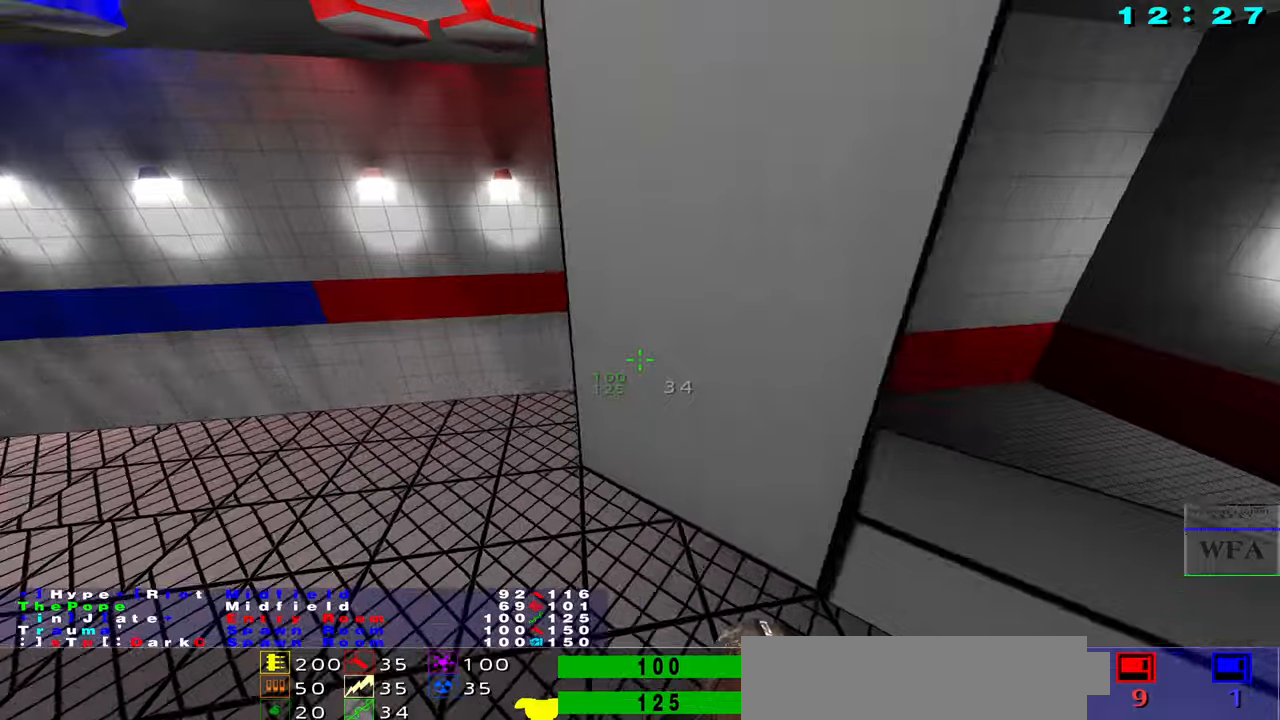
{"keys": ["s"], "mouse": [], "events": []}
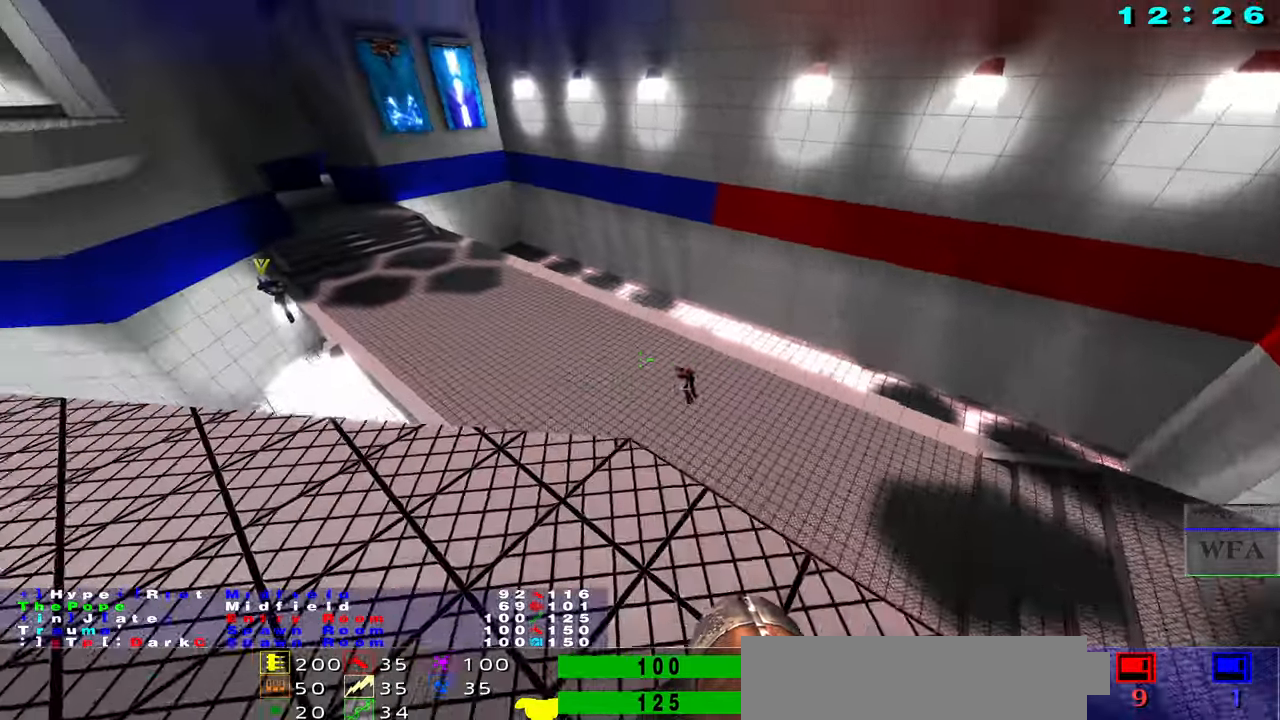
{"keys": [], "mouse": [], "events": [[67, "s", "up"], [84, "mouse_left", "down"], [284, "d", "down"], [334, "mouse_left", "up"], [434, "d", "up"]]}
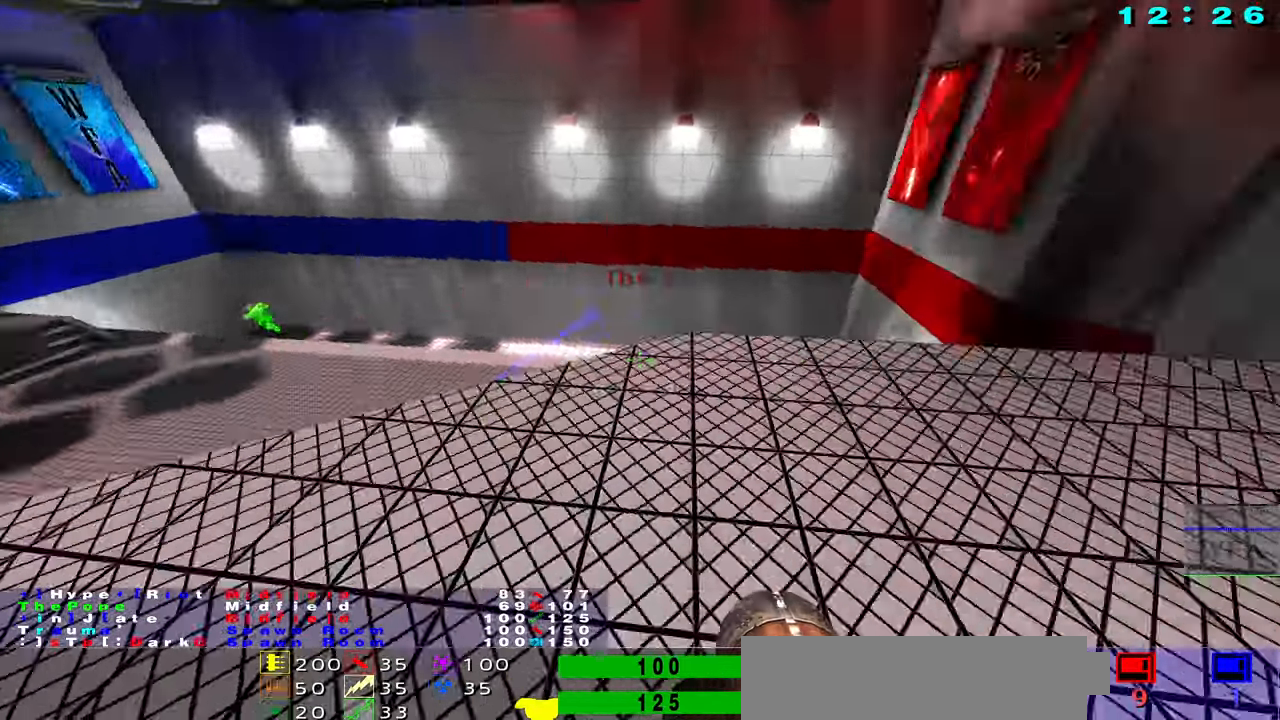
{"keys": ["s"], "mouse": [], "events": [[34, "f", "down"], [400, "f", "up"], [500, "s", "down"]]}
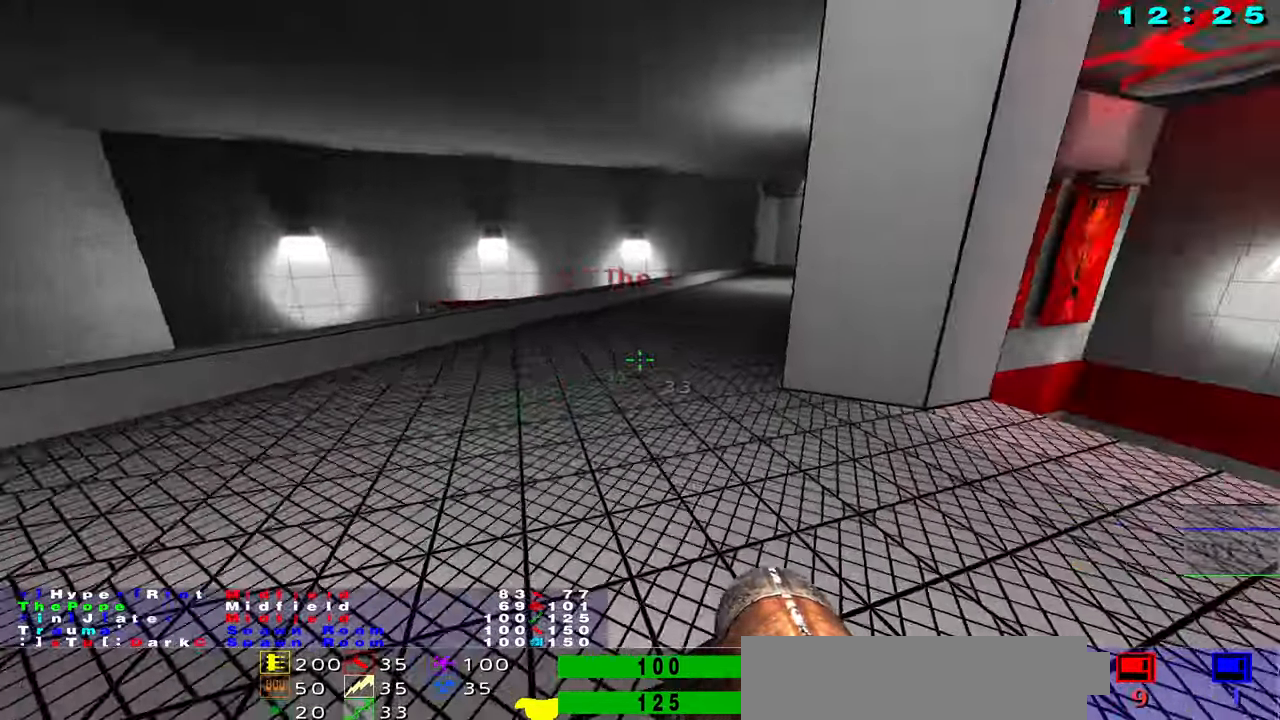
{"keys": ["f"], "mouse": [], "events": [[200, "f", "down"], [200, "s", "up"]]}
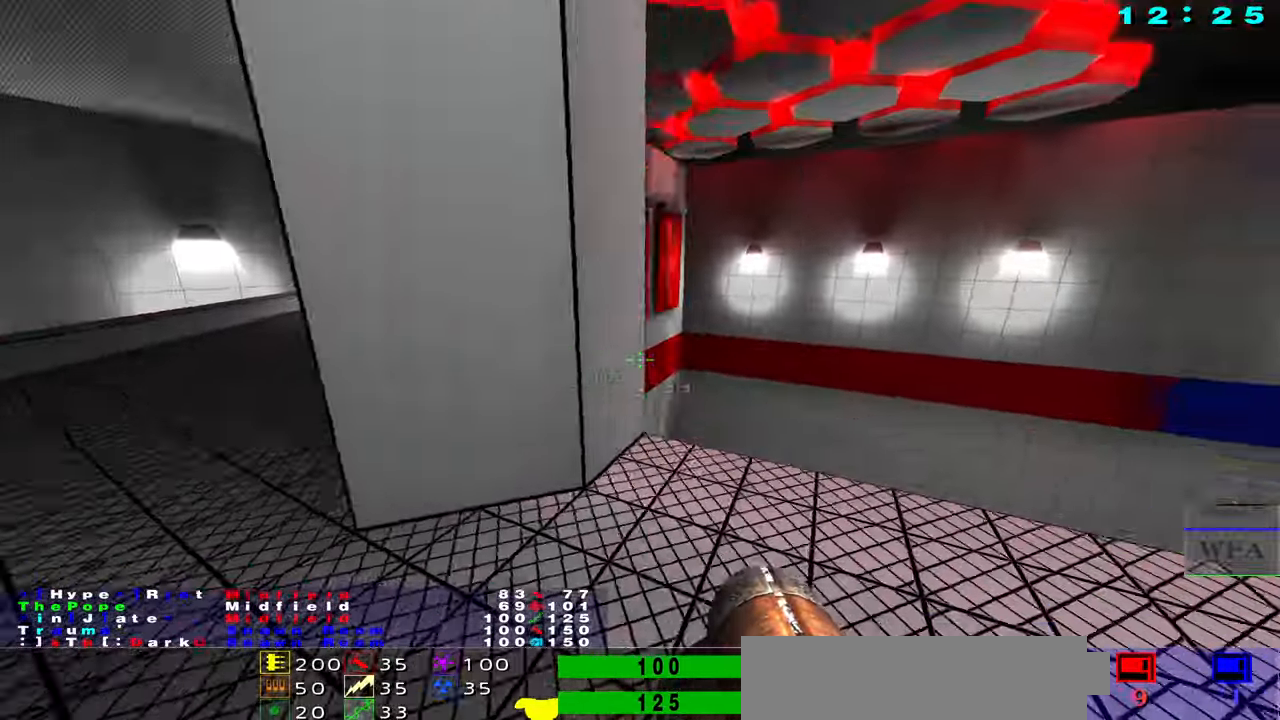
{"keys": [], "mouse": [], "events": [[467, "f", "up"]]}